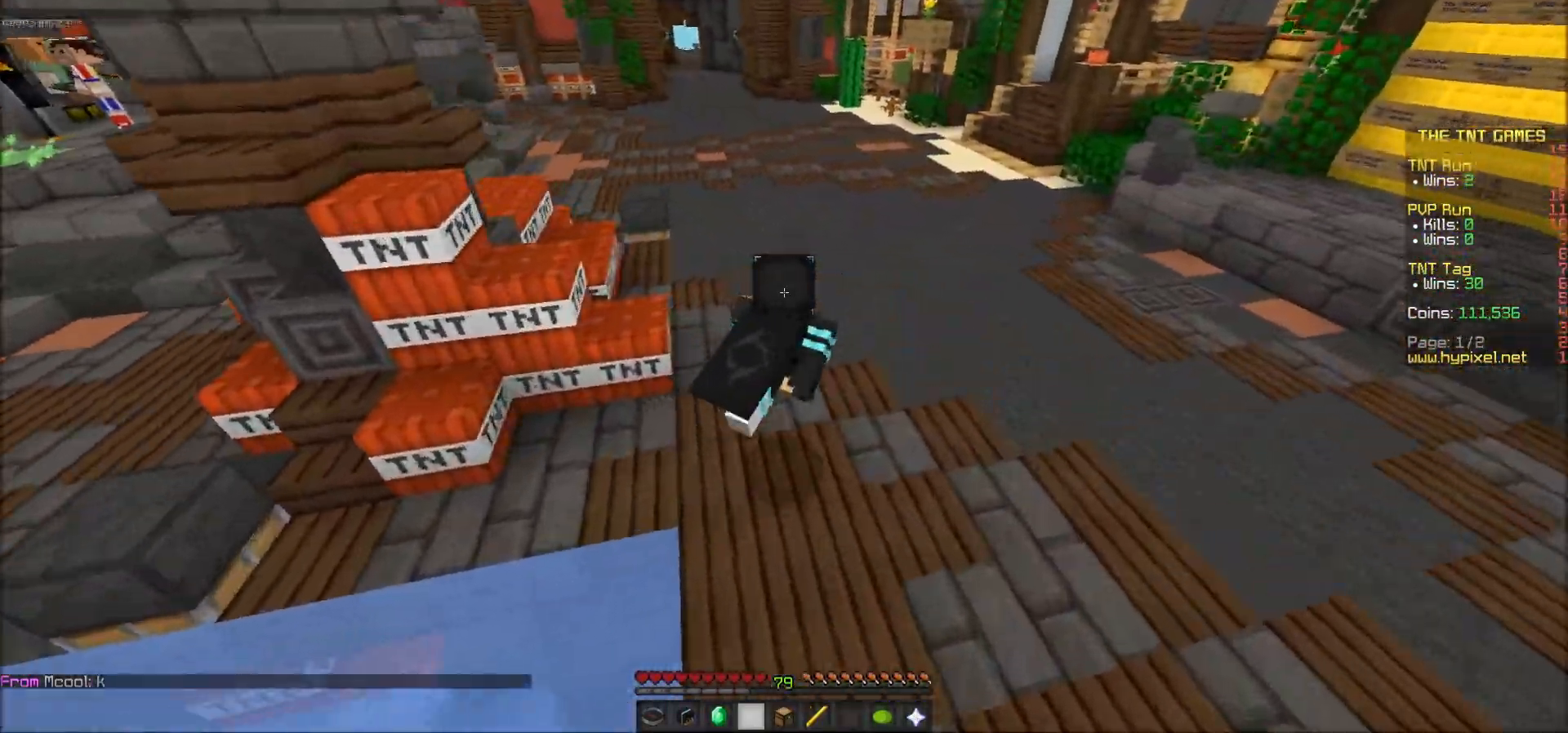
Gameplay with keyboard and mouse; each line is a JSON object with the keys and mouse buttons held at the frame after it. "events" lists presses ("down") and releases ("up") of "a", "d", "s", "w", "mouse_left" and "mouse_right" between this image and that frame as [ms after this image, input, new state], when the widget could be followed in between. "mouse_left", "mouse_right" = the "left", "right" buttons of the "mouse" list. No other keys are recorded. Fast repeated clicks can show as one long hold. Mouse movement is not recorded.
{"keys": ["w"], "mouse": ["left"], "events": [[317, "mouse_left", "down"]]}
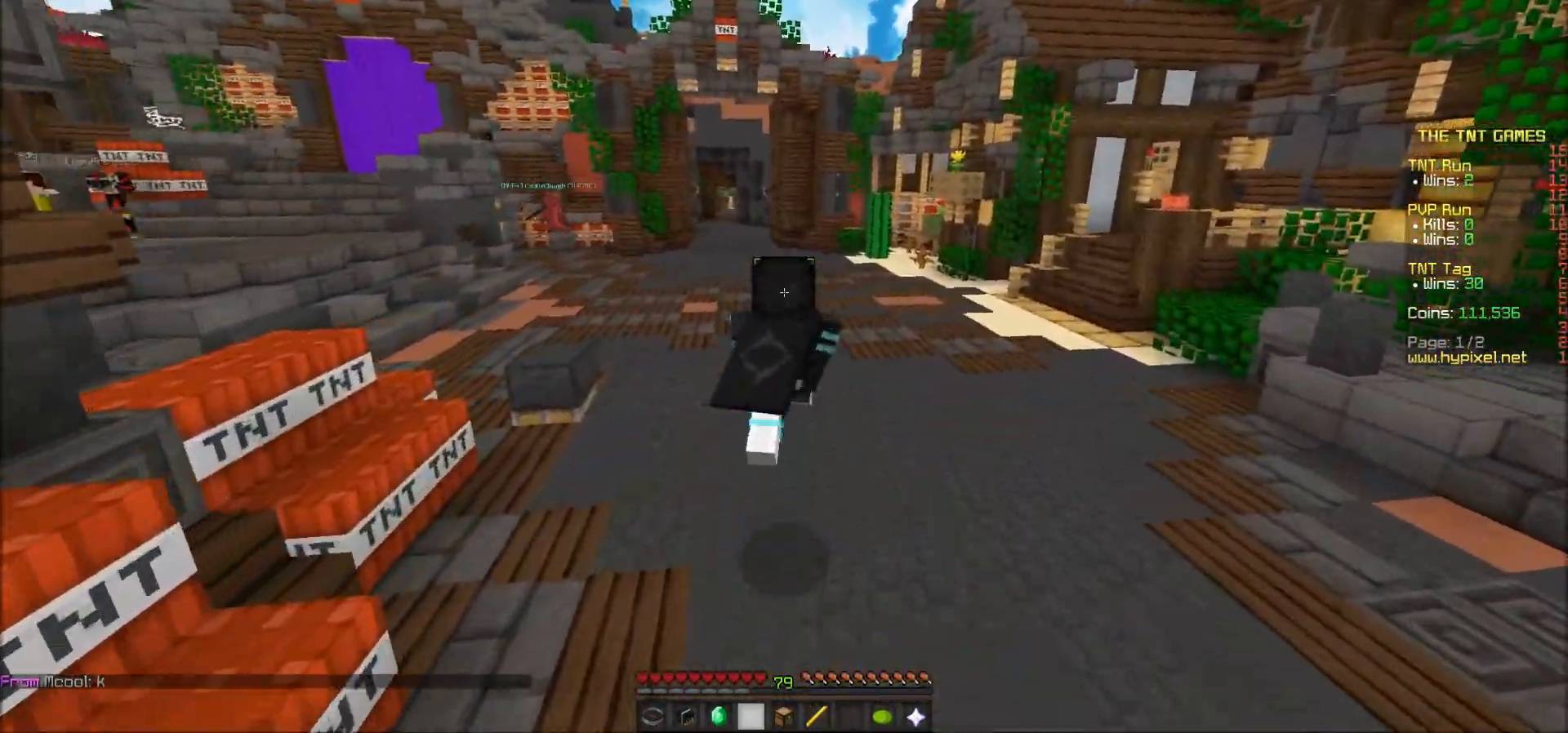
{"keys": ["w"], "mouse": [], "events": [[17, "mouse_left", "up"], [67, "mouse_left", "down"], [117, "mouse_left", "up"], [167, "mouse_left", "down"], [267, "mouse_left", "up"]]}
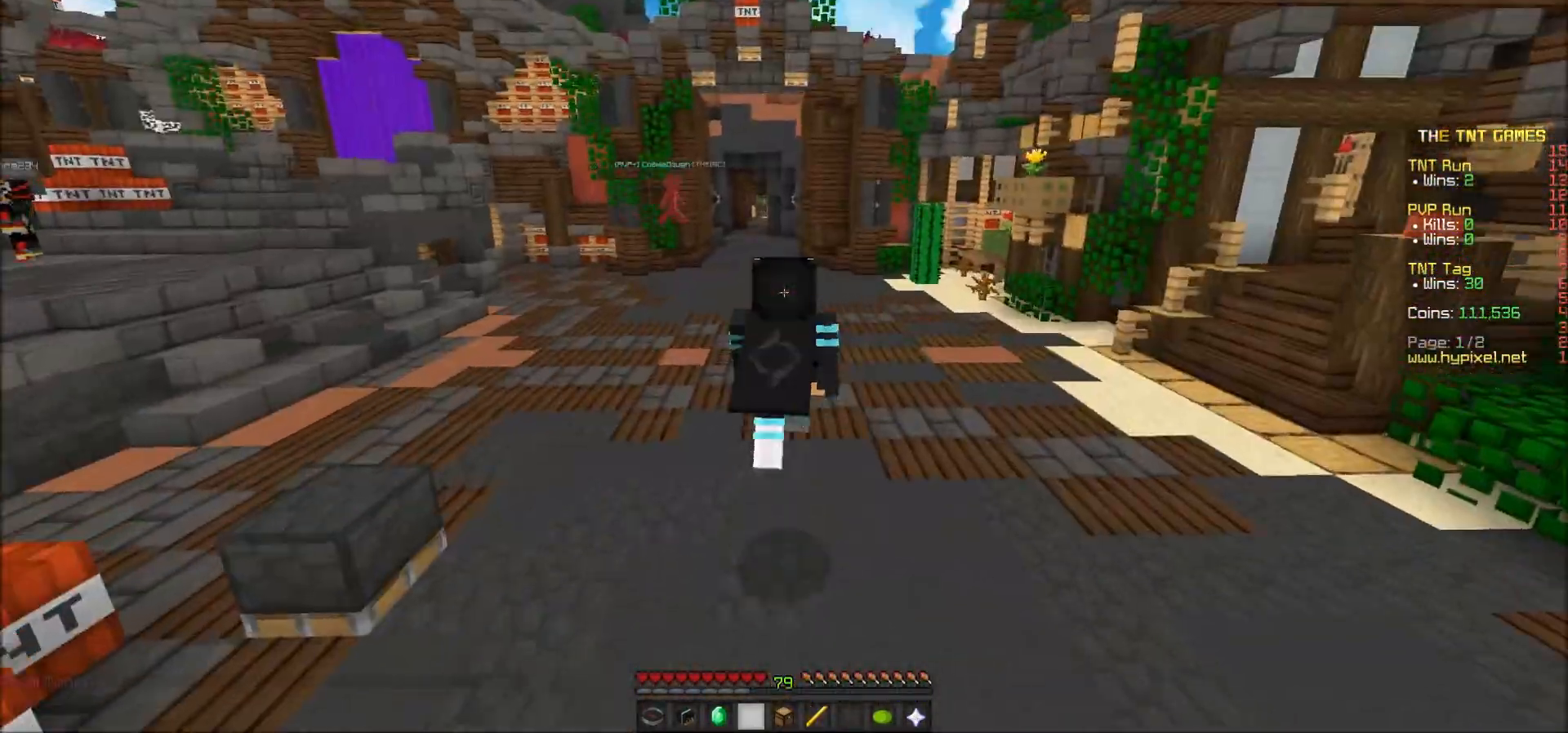
{"keys": ["w"], "mouse": [], "events": [[17, "a", "down"], [217, "a", "up"]]}
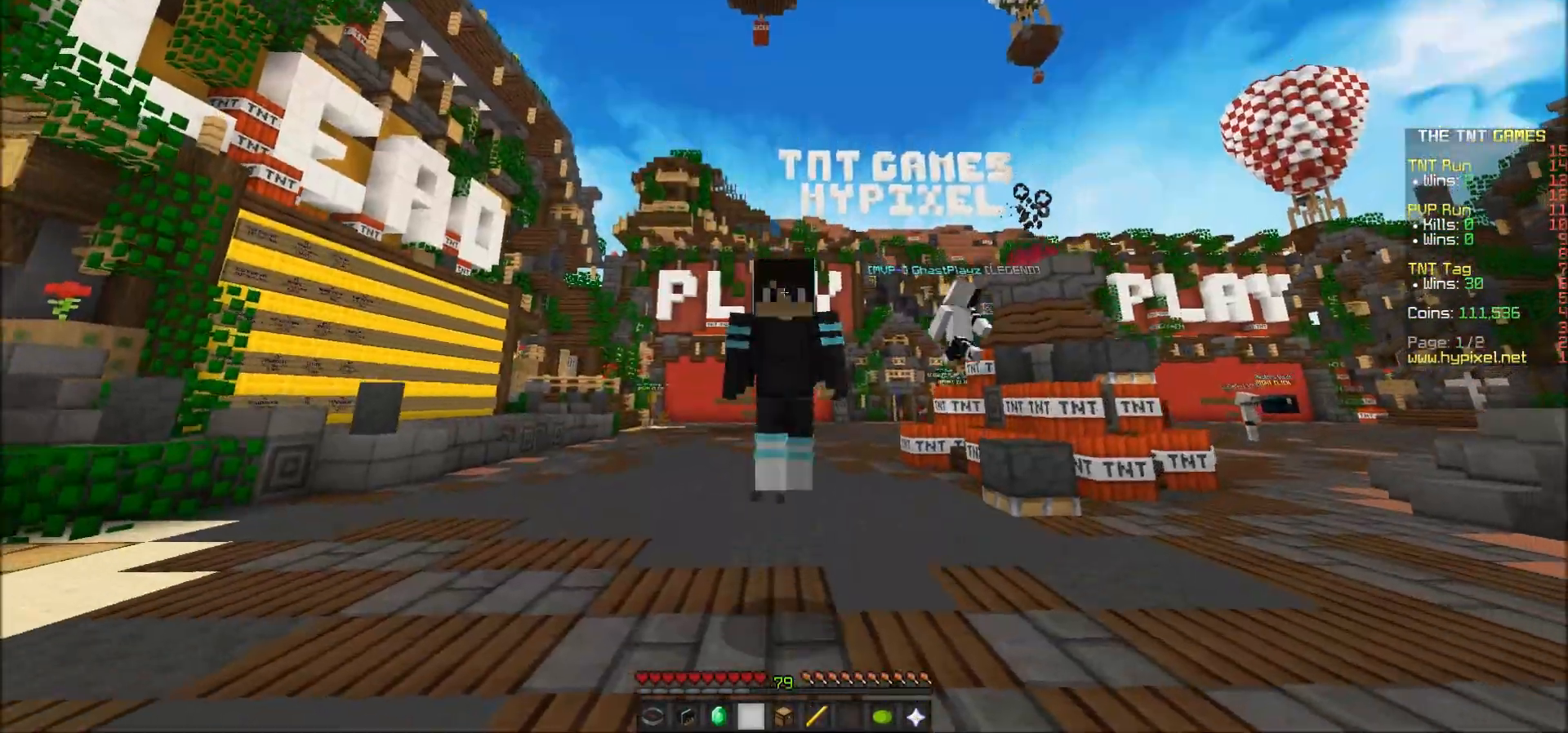
{"keys": ["w"], "mouse": [], "events": []}
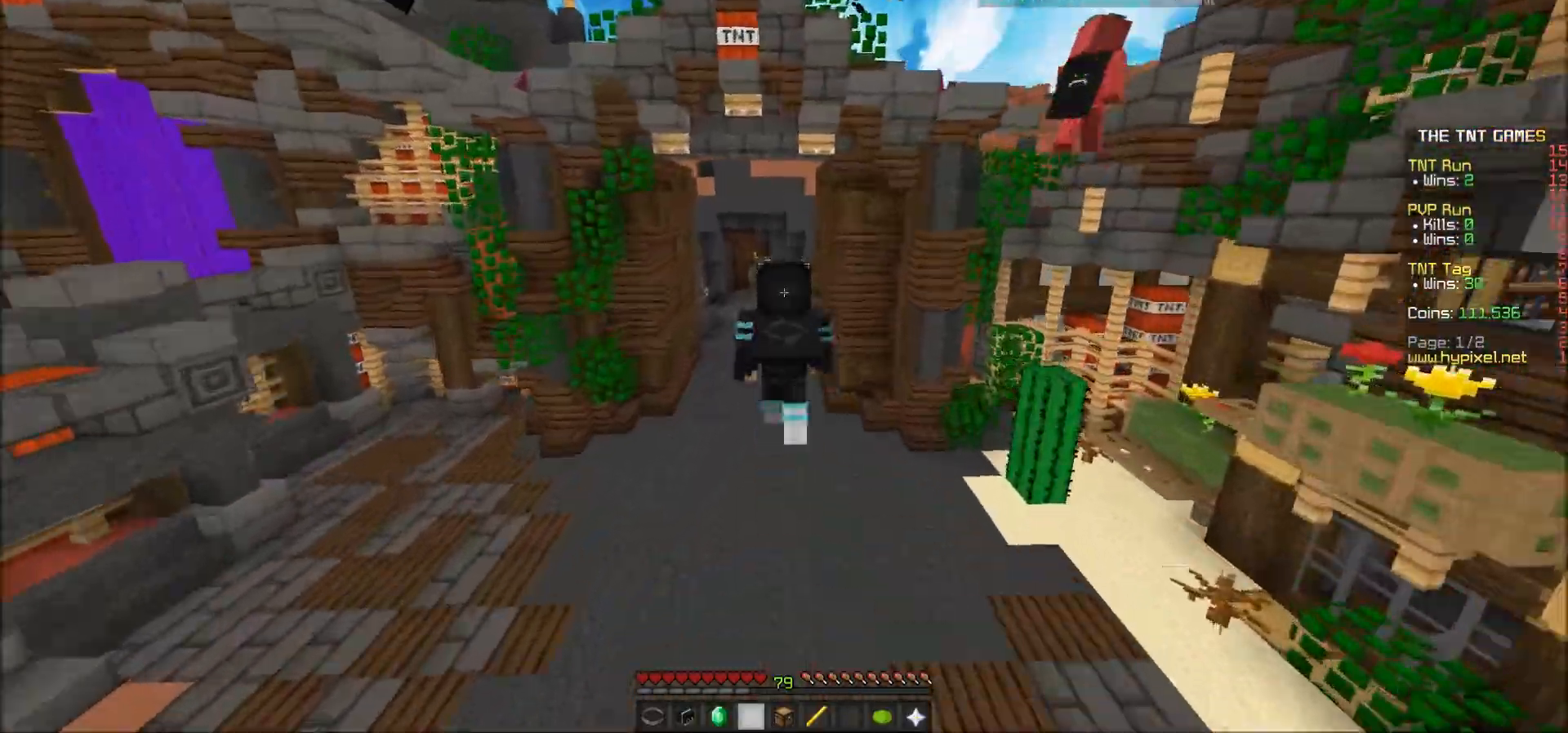
{"keys": ["a", "w"], "mouse": [], "events": [[167, "a", "down"]]}
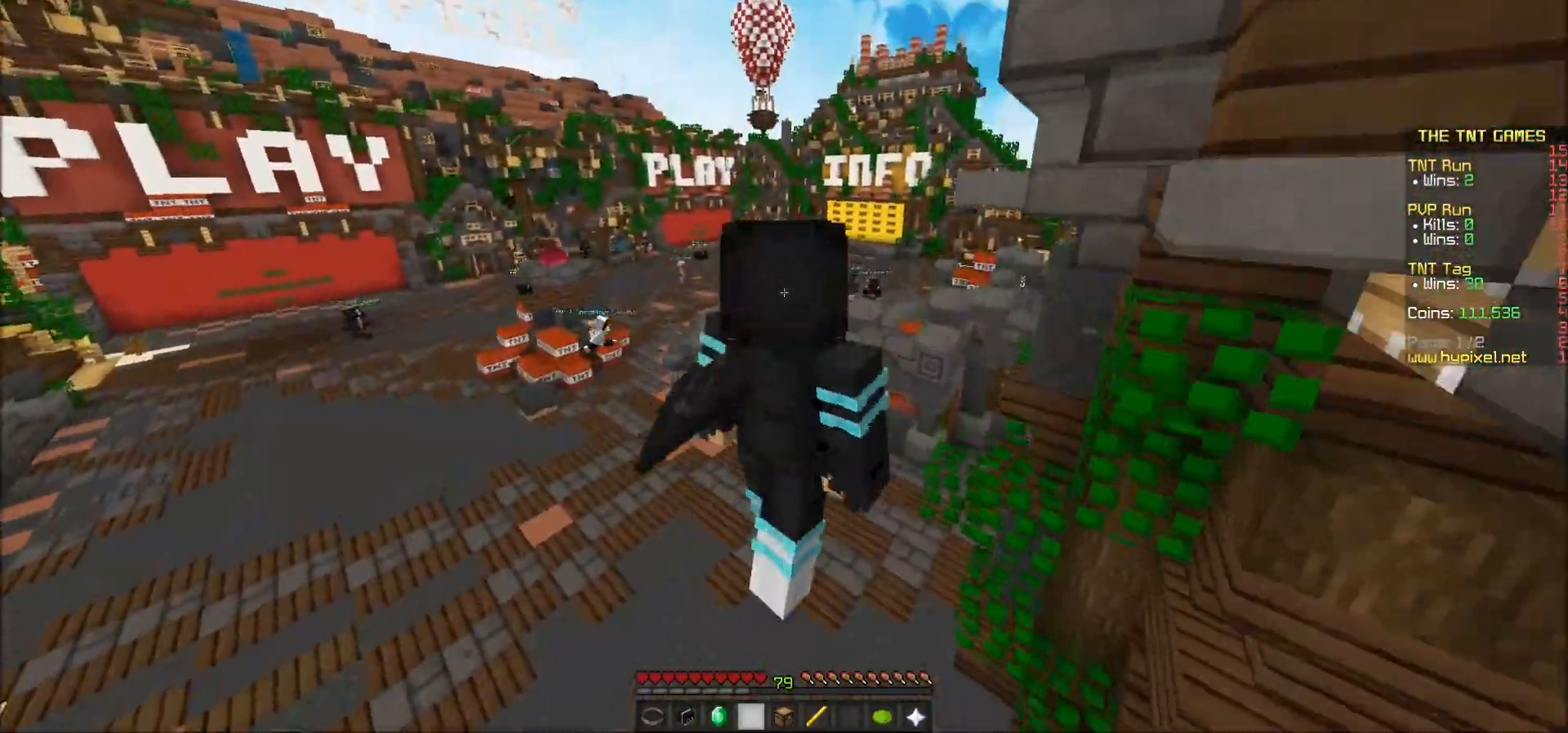
{"keys": ["w"], "mouse": [], "events": [[167, "mouse_left", "down"], [367, "mouse_left", "up"], [467, "a", "up"]]}
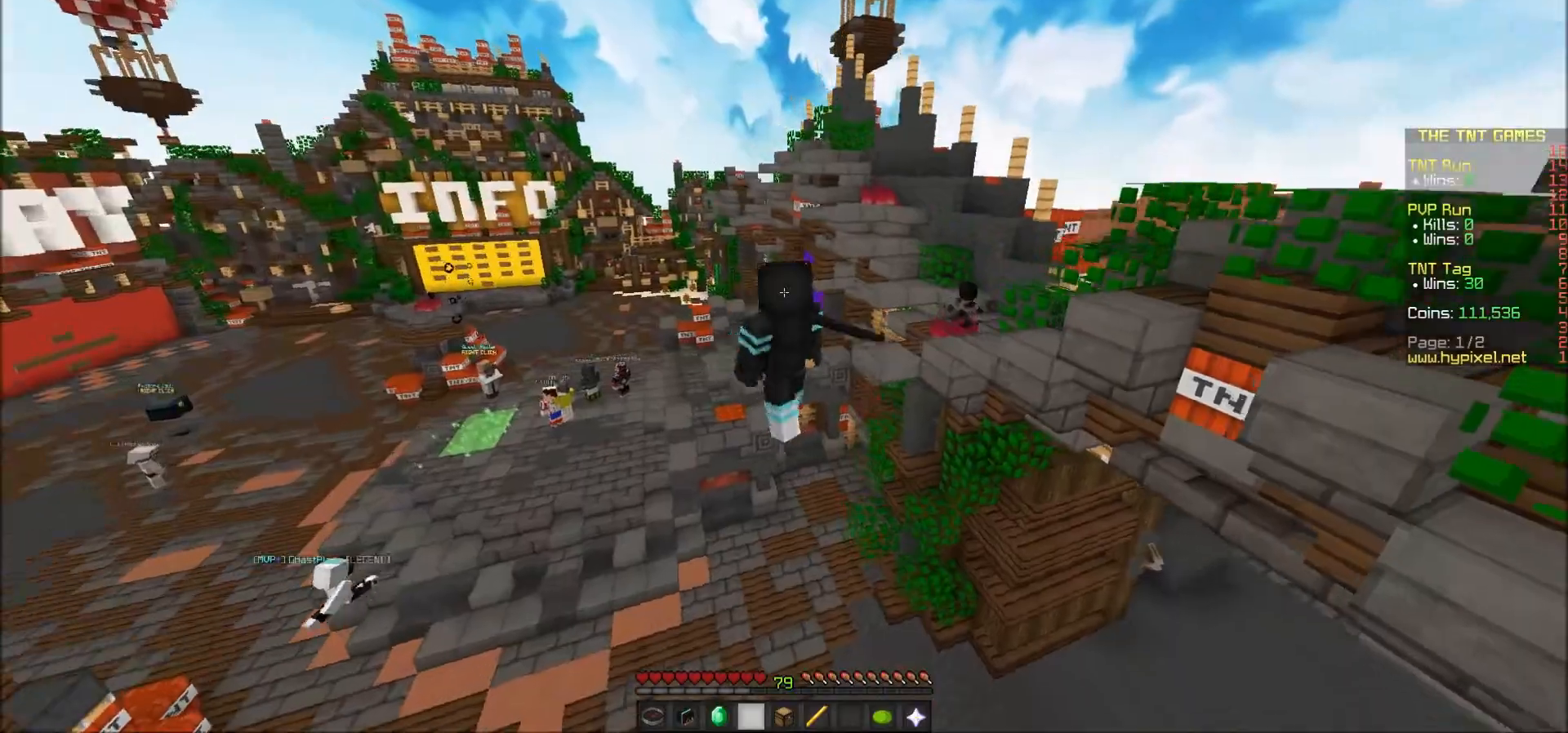
{"keys": ["d", "w"], "mouse": [], "events": [[167, "d", "down"]]}
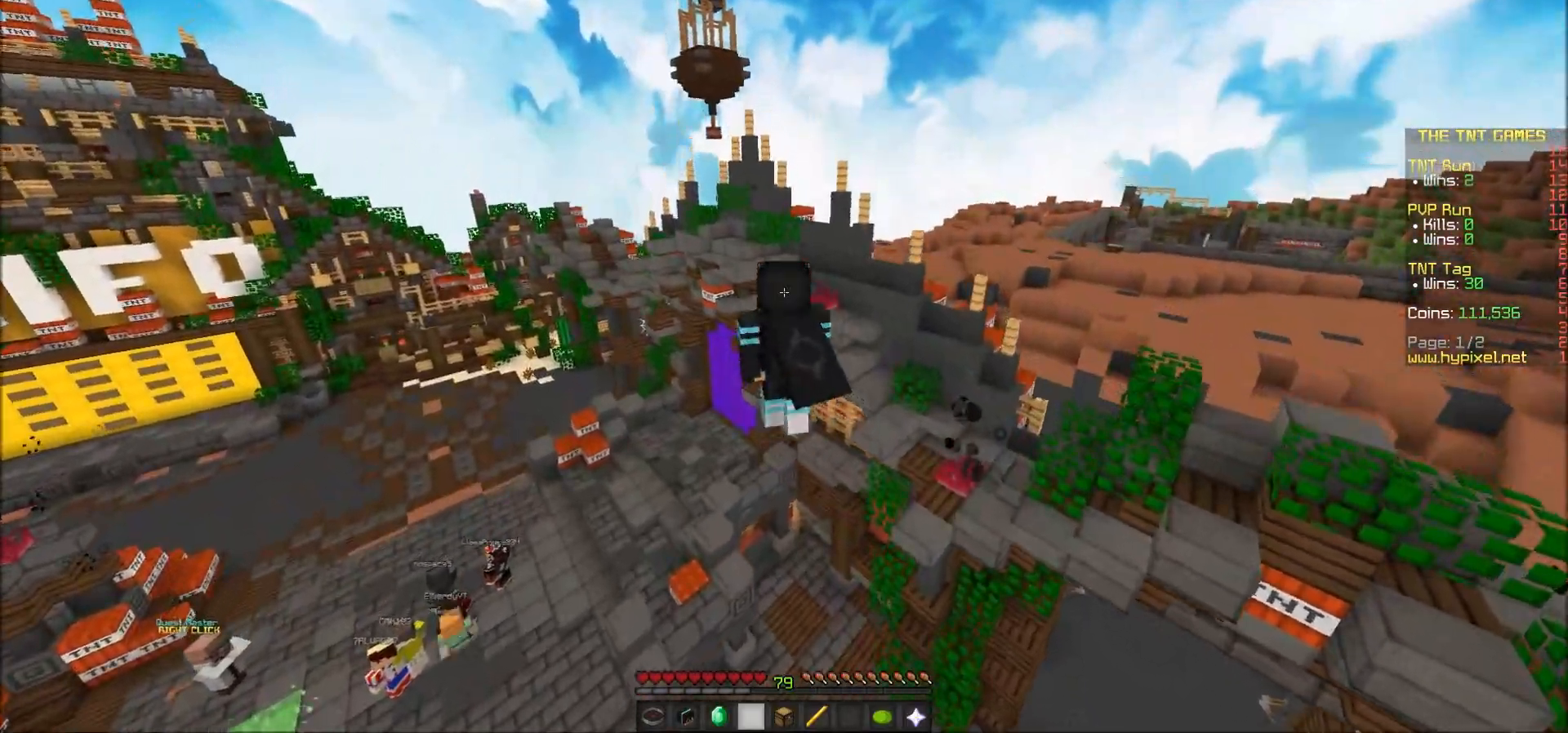
{"keys": ["w"], "mouse": [], "events": [[467, "d", "up"]]}
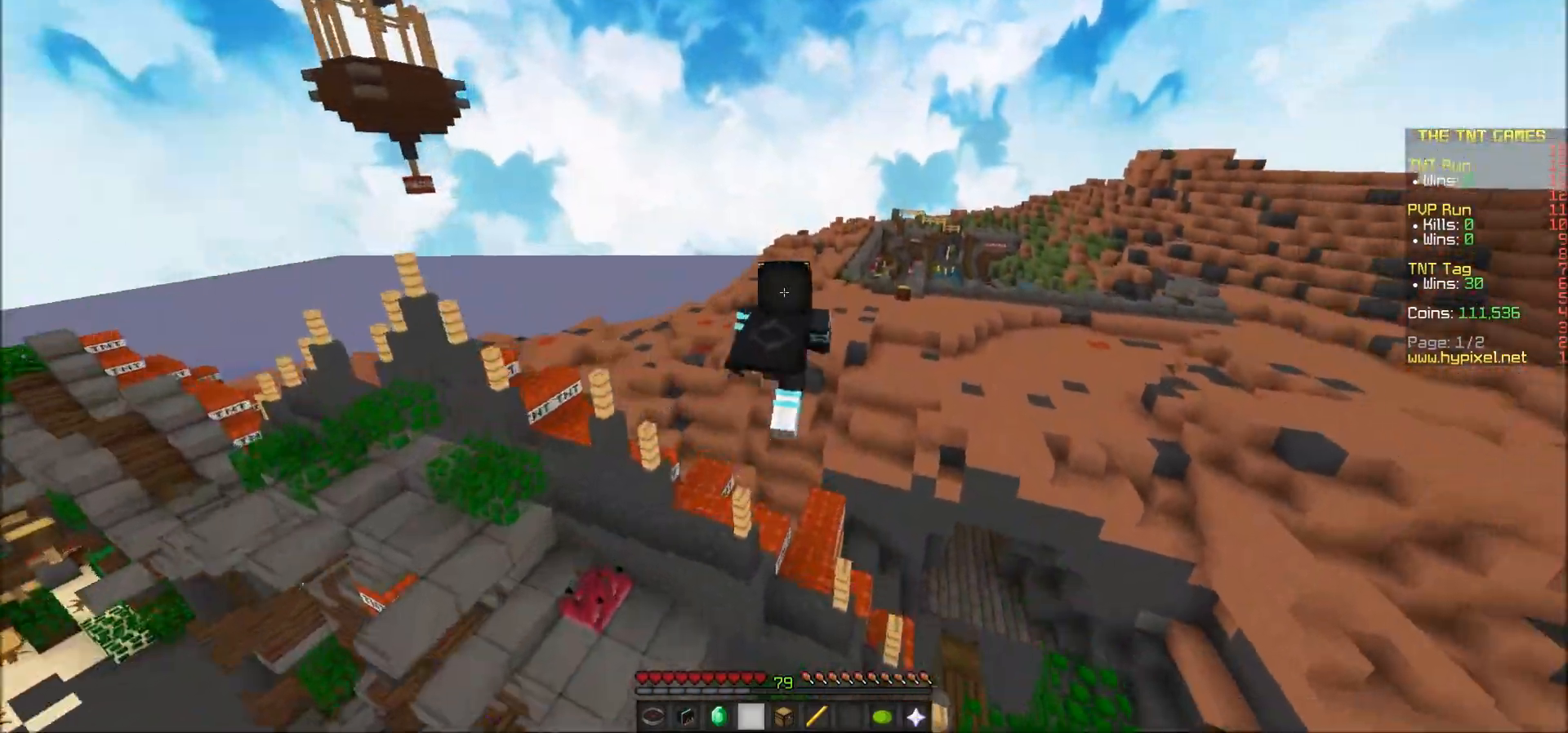
{"keys": ["w"], "mouse": ["left"], "events": [[67, "mouse_left", "down"], [217, "mouse_left", "up"], [267, "mouse_left", "down"], [317, "mouse_left", "up"], [383, "mouse_left", "down"], [417, "mouse_left", "up"], [467, "mouse_left", "down"]]}
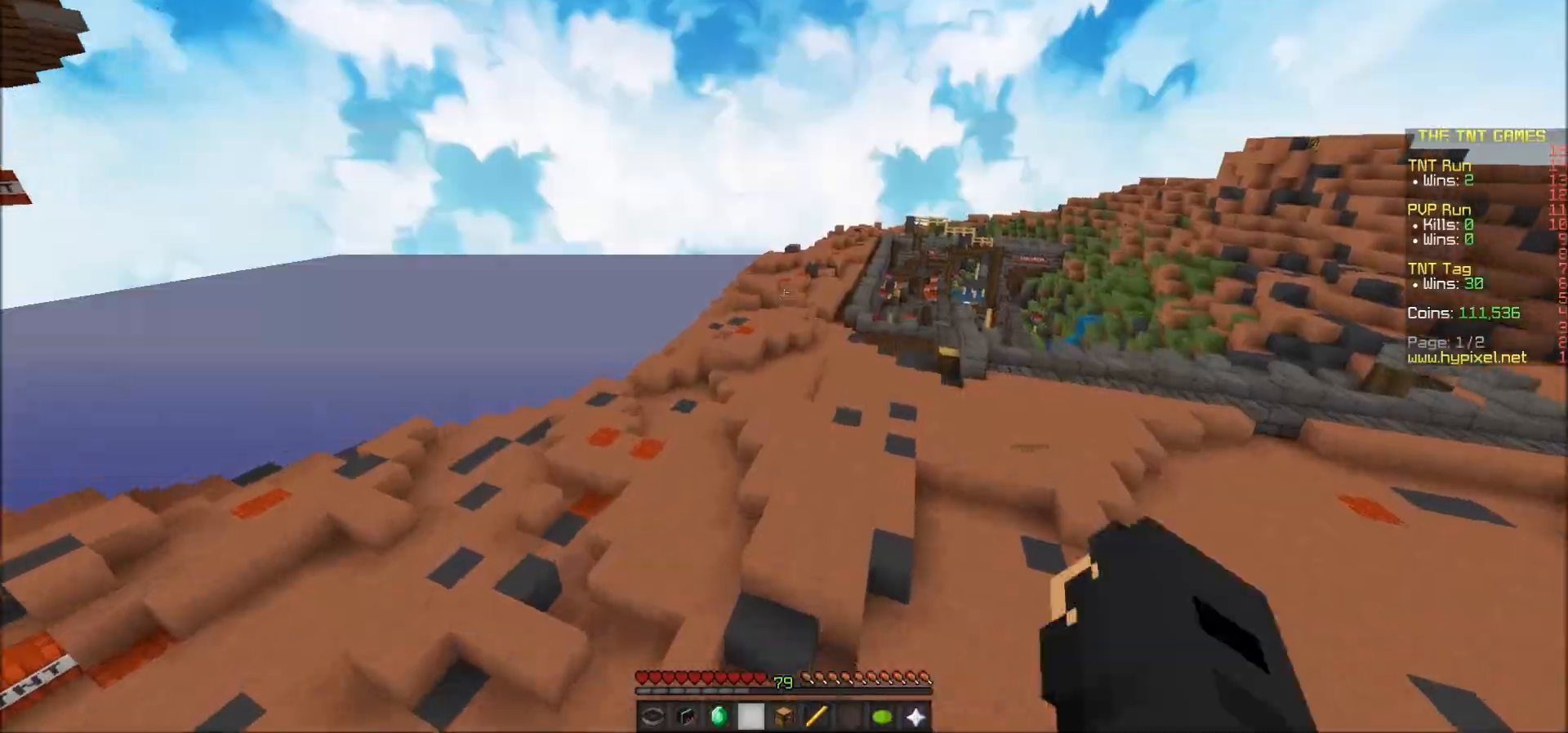
{"keys": ["w"], "mouse": [], "events": [[17, "mouse_left", "up"], [67, "mouse_left", "down"], [167, "mouse_left", "up"]]}
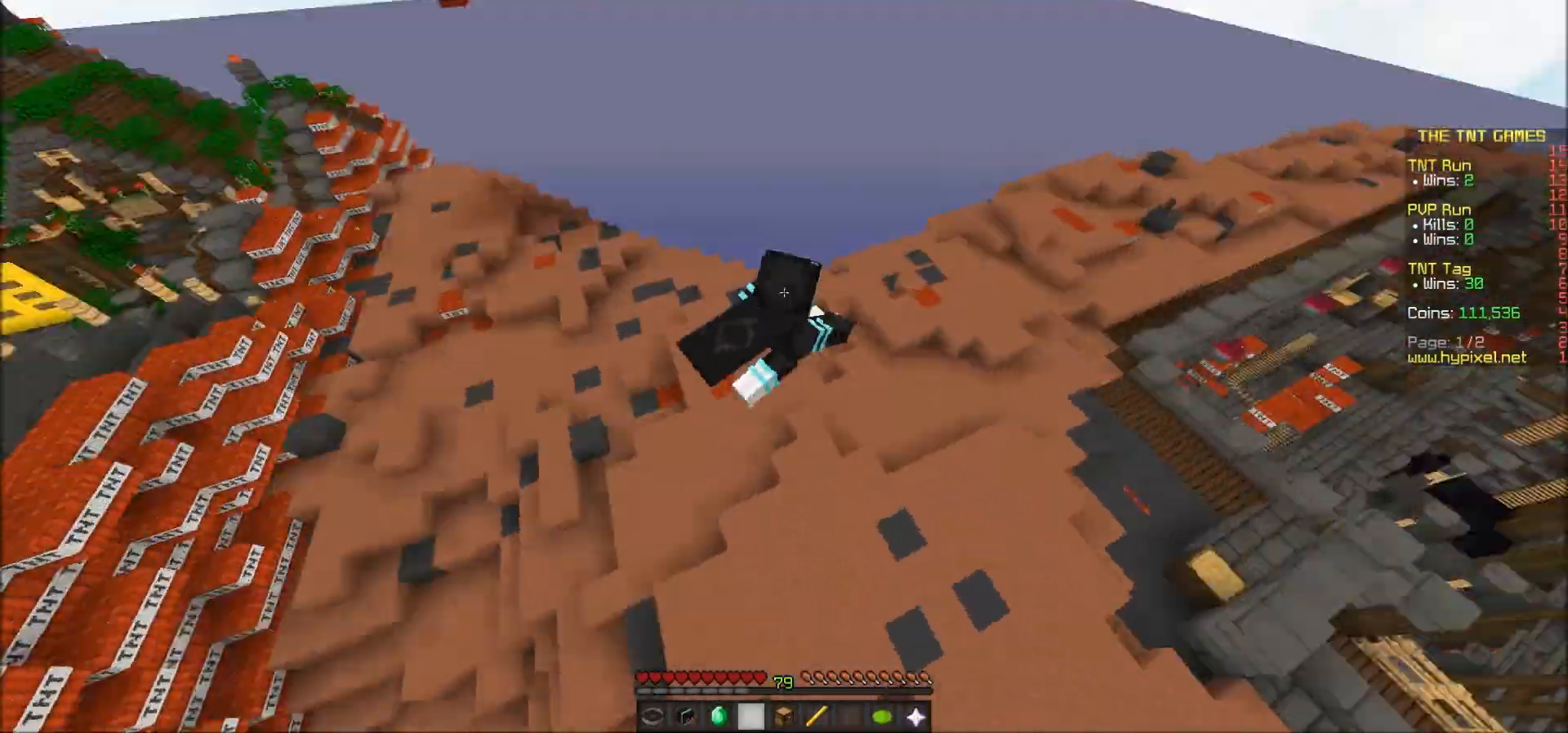
{"keys": ["a", "w"], "mouse": [], "events": [[167, "a", "down"]]}
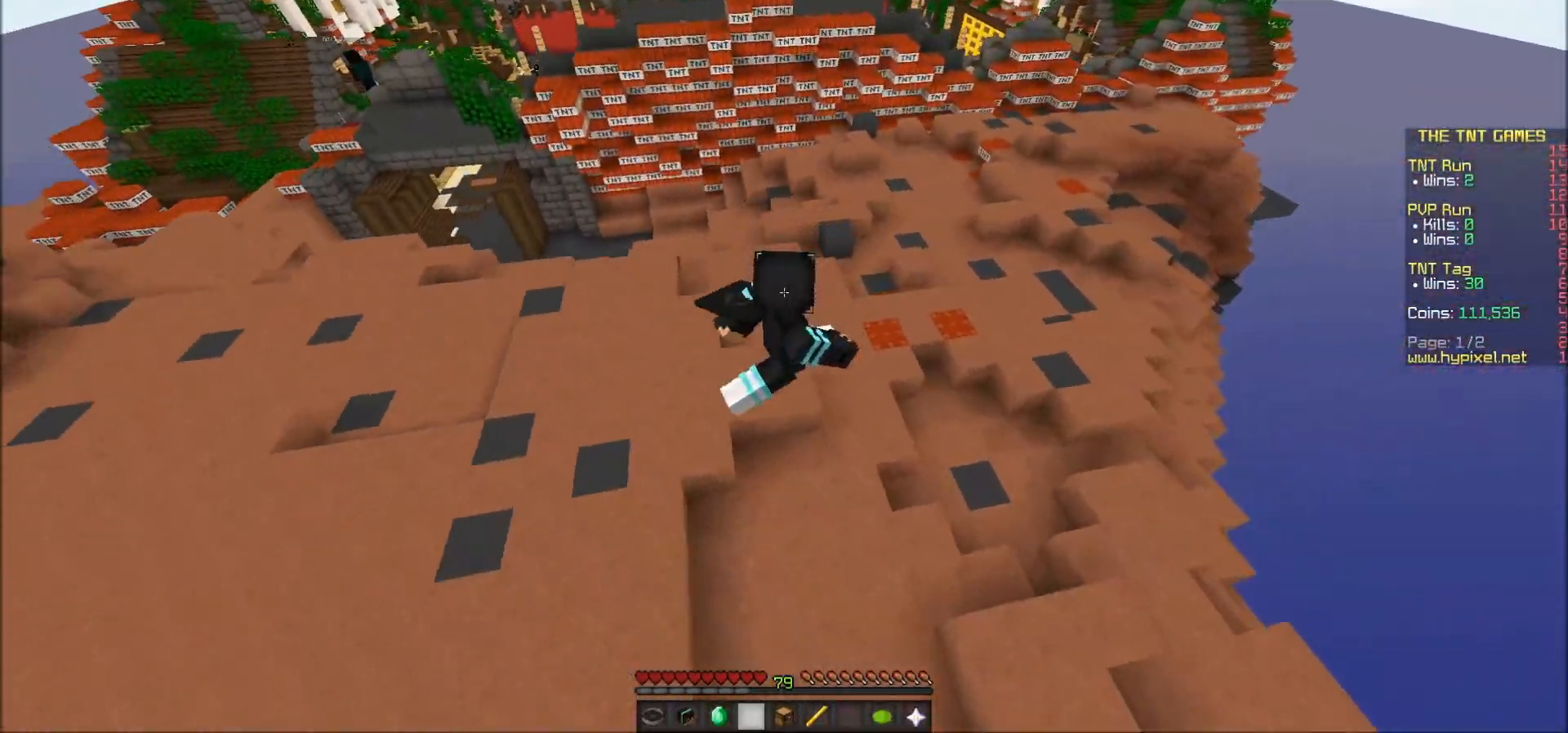
{"keys": ["a", "w"], "mouse": [], "events": [[17, "mouse_left", "down"], [167, "mouse_left", "up"]]}
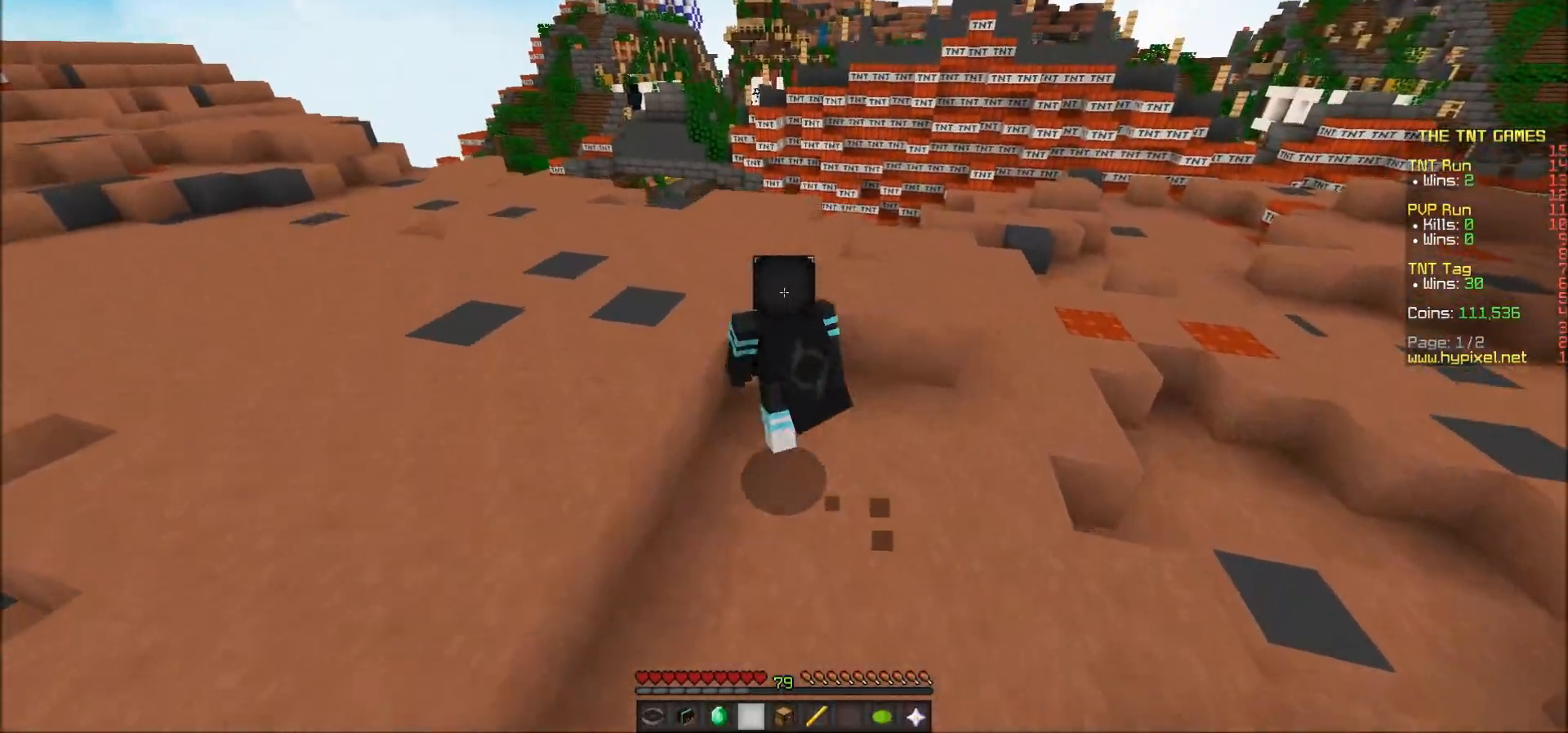
{"keys": ["a", "w"], "mouse": [], "events": []}
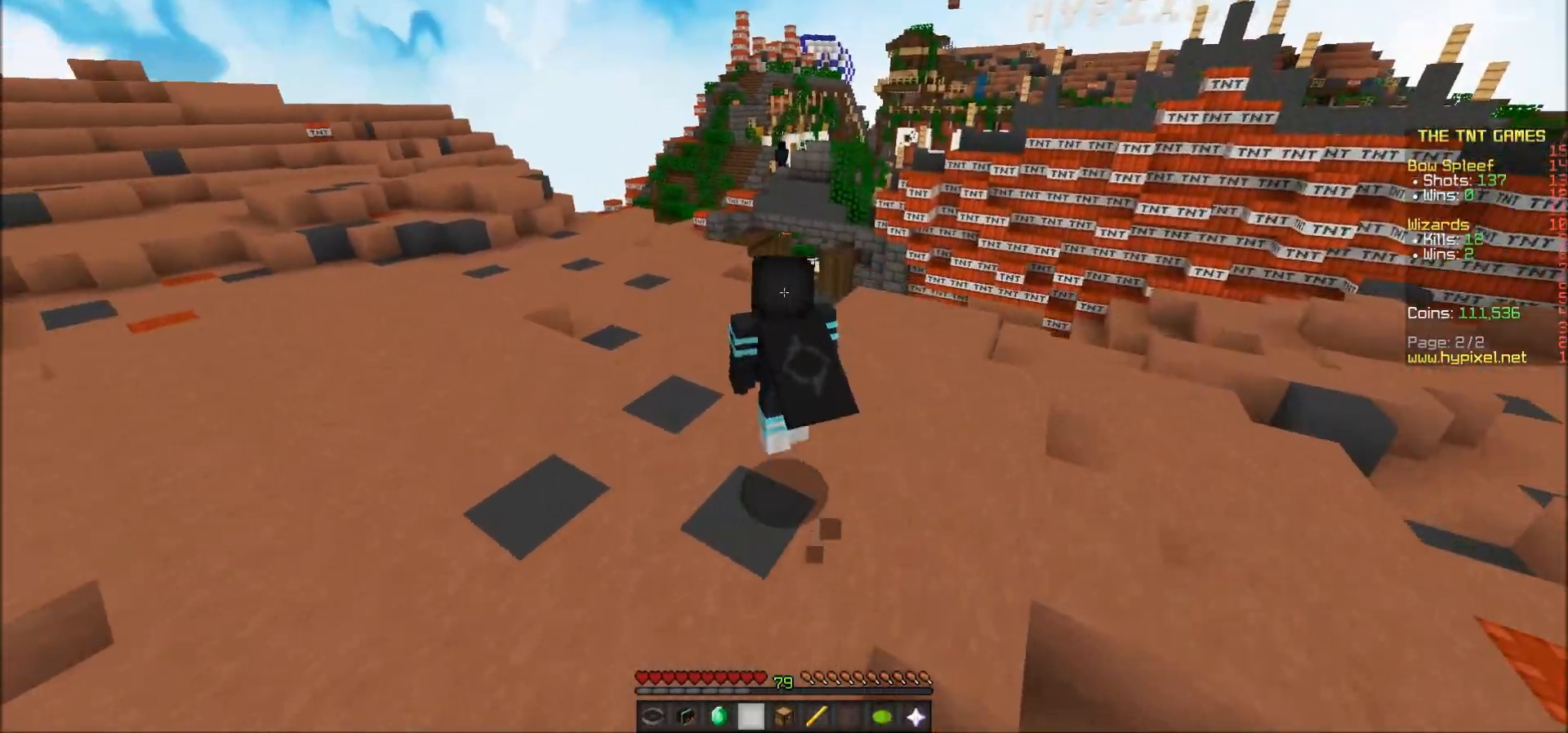
{"keys": ["a", "w"], "mouse": [], "events": [[17, "mouse_left", "down"], [67, "mouse_left", "up"], [167, "mouse_left", "down"], [217, "mouse_left", "up"], [317, "mouse_left", "down"], [367, "mouse_left", "up"]]}
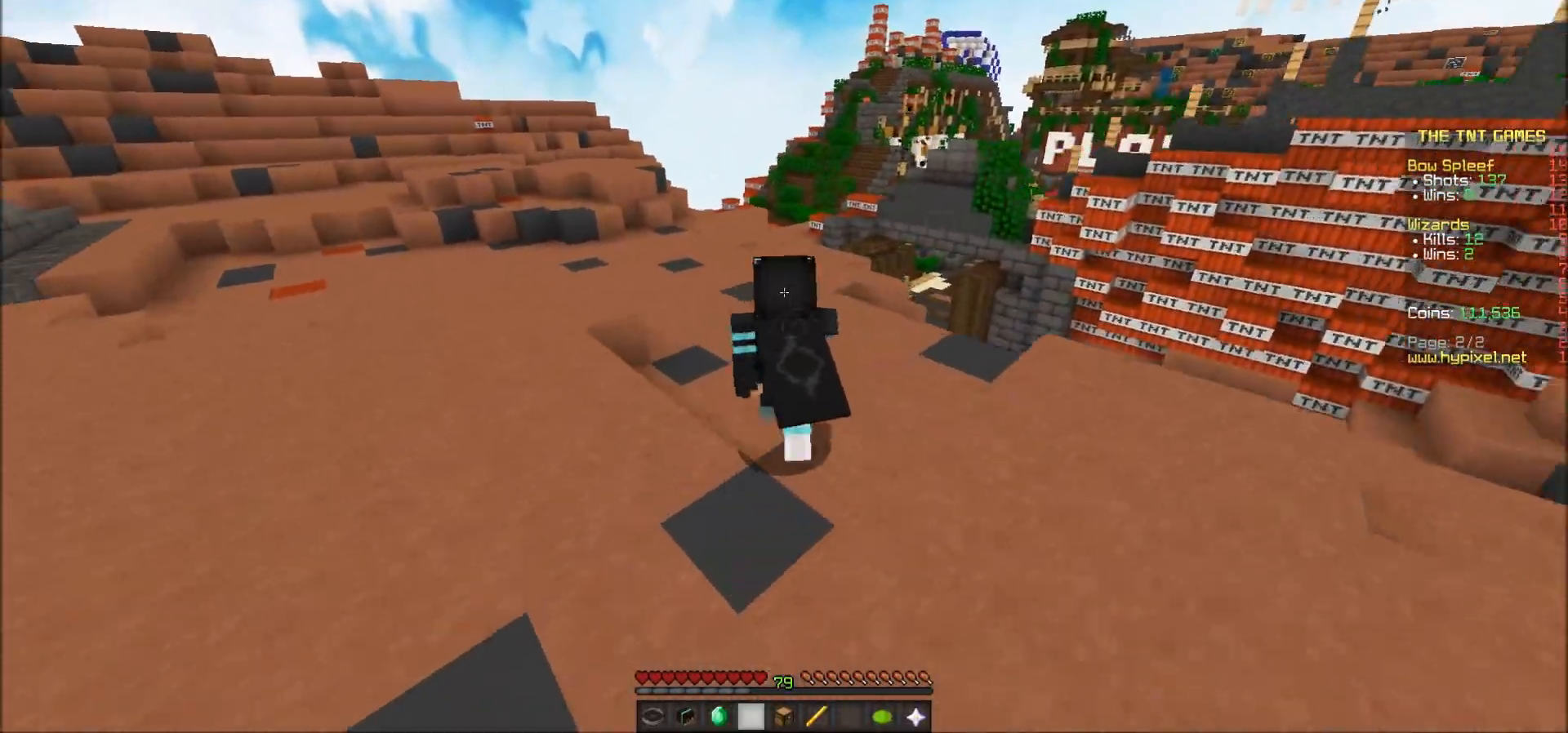
{"keys": ["a", "w"], "mouse": [], "events": []}
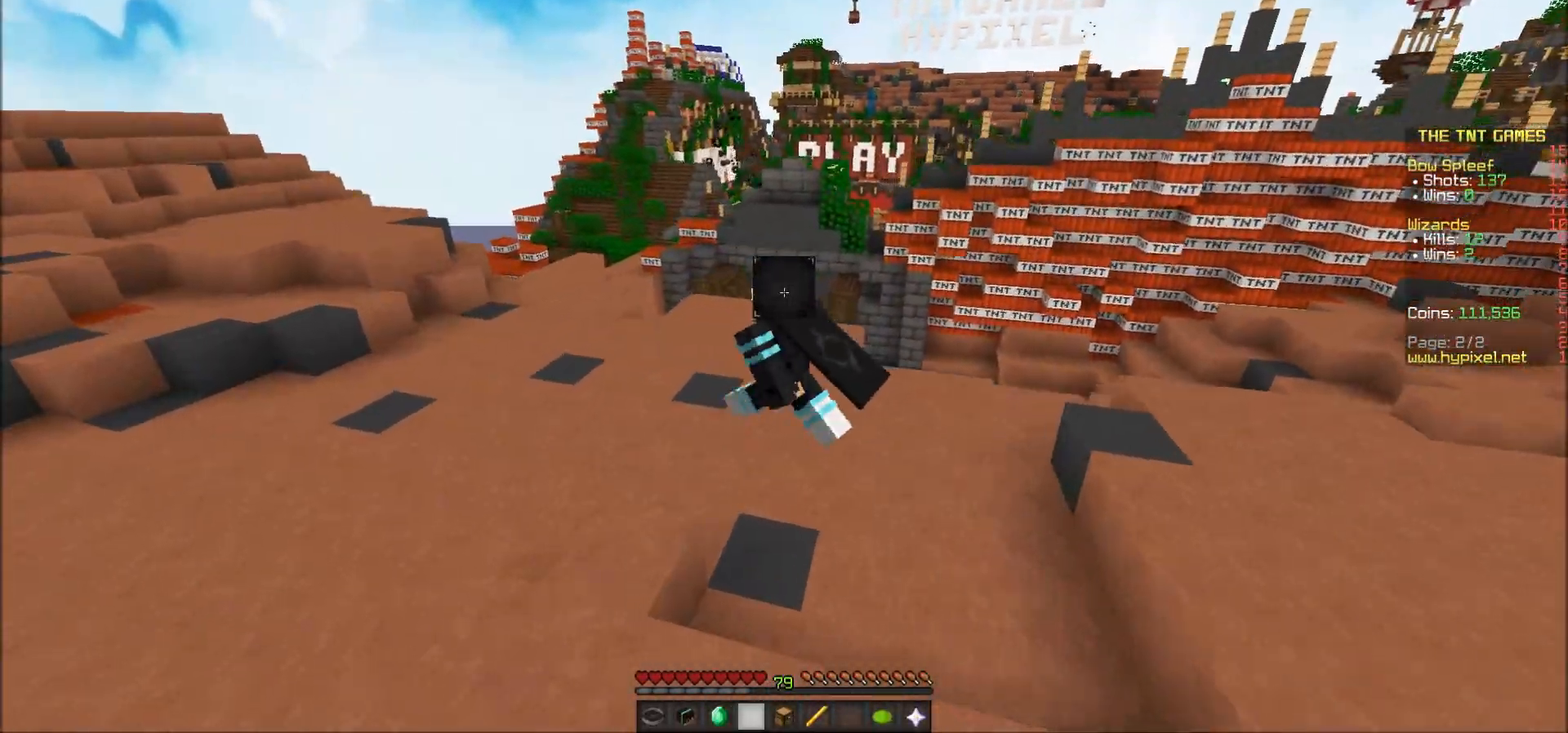
{"keys": ["a", "w"], "mouse": ["left"], "events": [[267, "mouse_left", "down"], [317, "mouse_left", "up"], [367, "mouse_left", "down"]]}
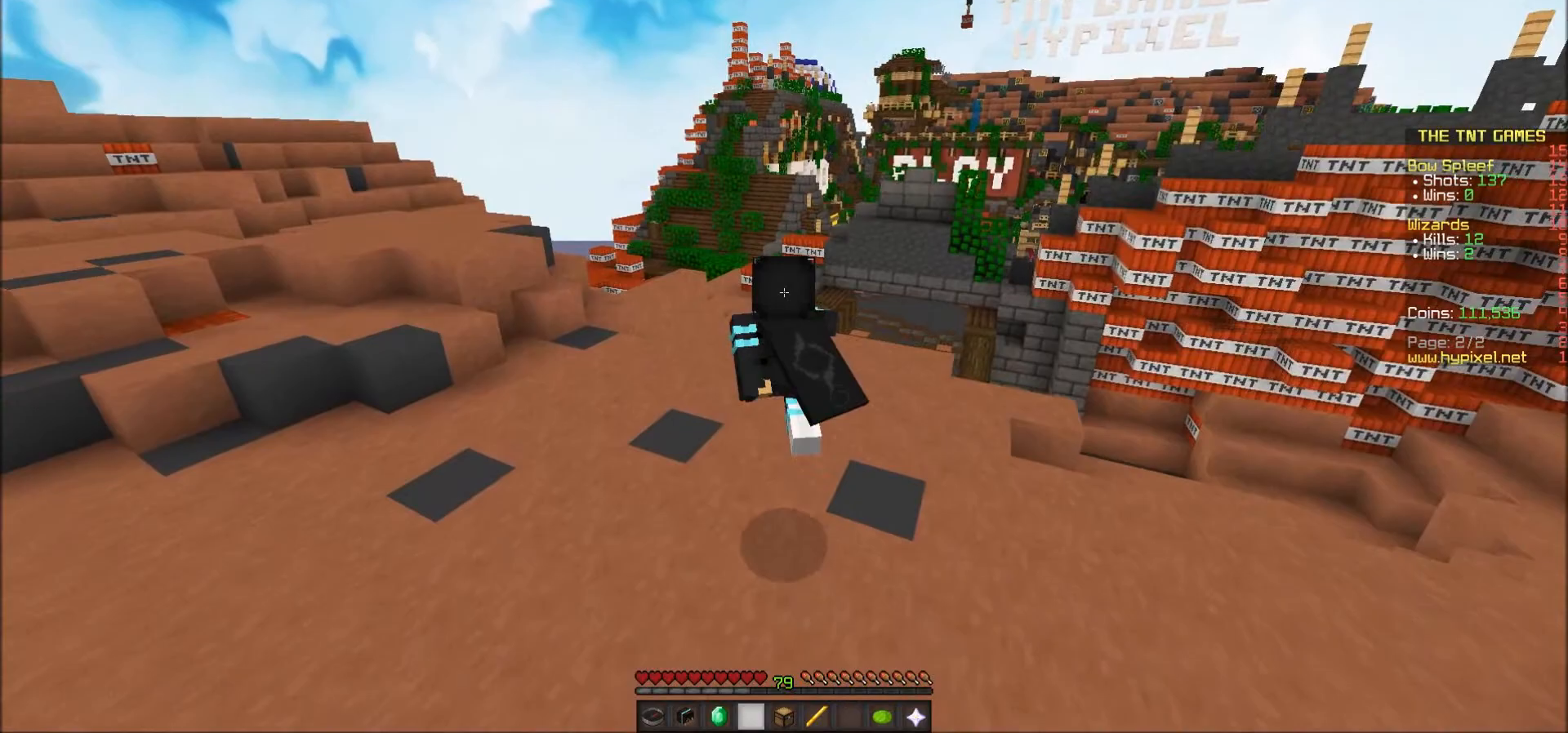
{"keys": ["a", "w"], "mouse": [], "events": [[17, "mouse_left", "up"], [67, "mouse_left", "down"], [167, "mouse_left", "up"]]}
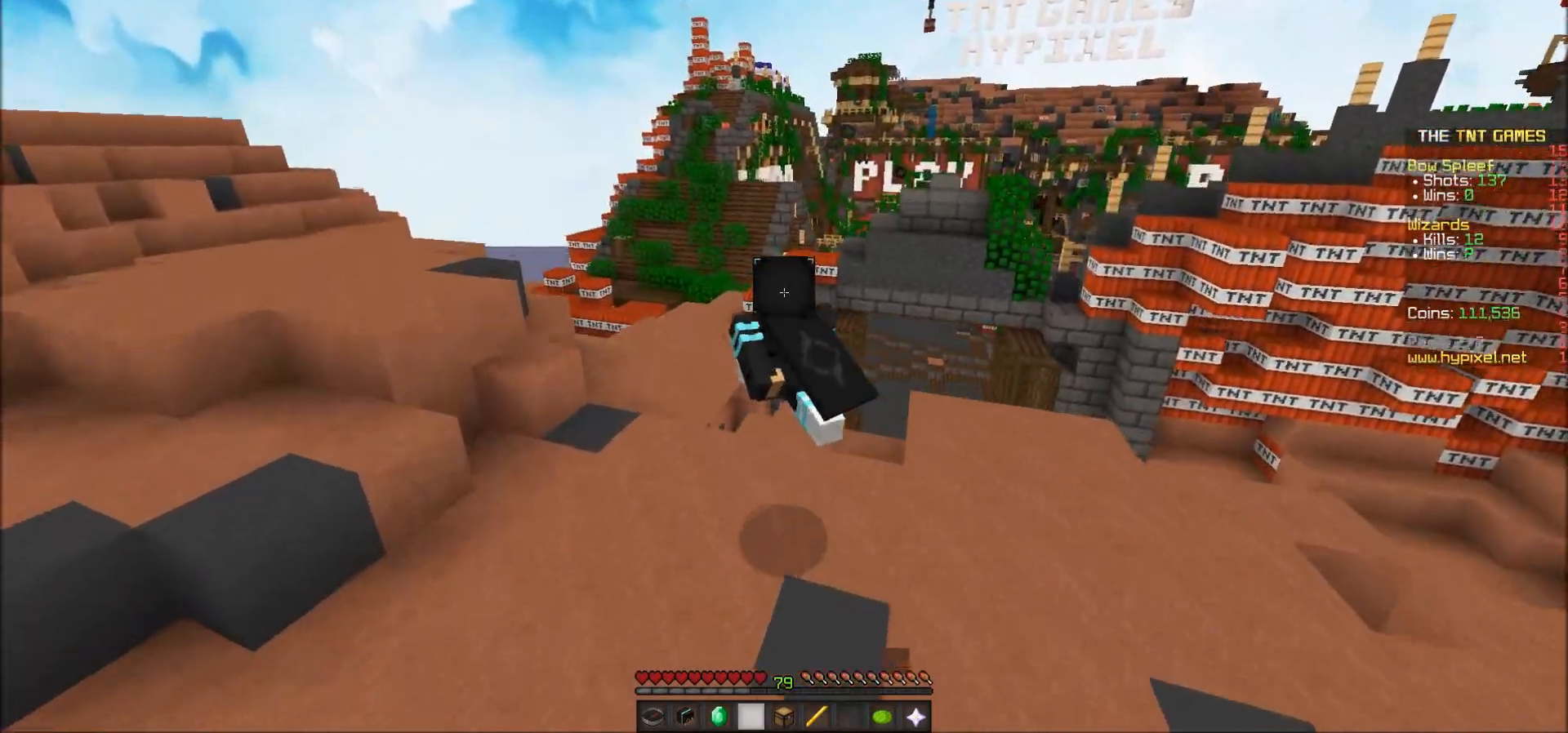
{"keys": ["d", "w"], "mouse": [], "events": [[267, "a", "up"], [317, "d", "down"]]}
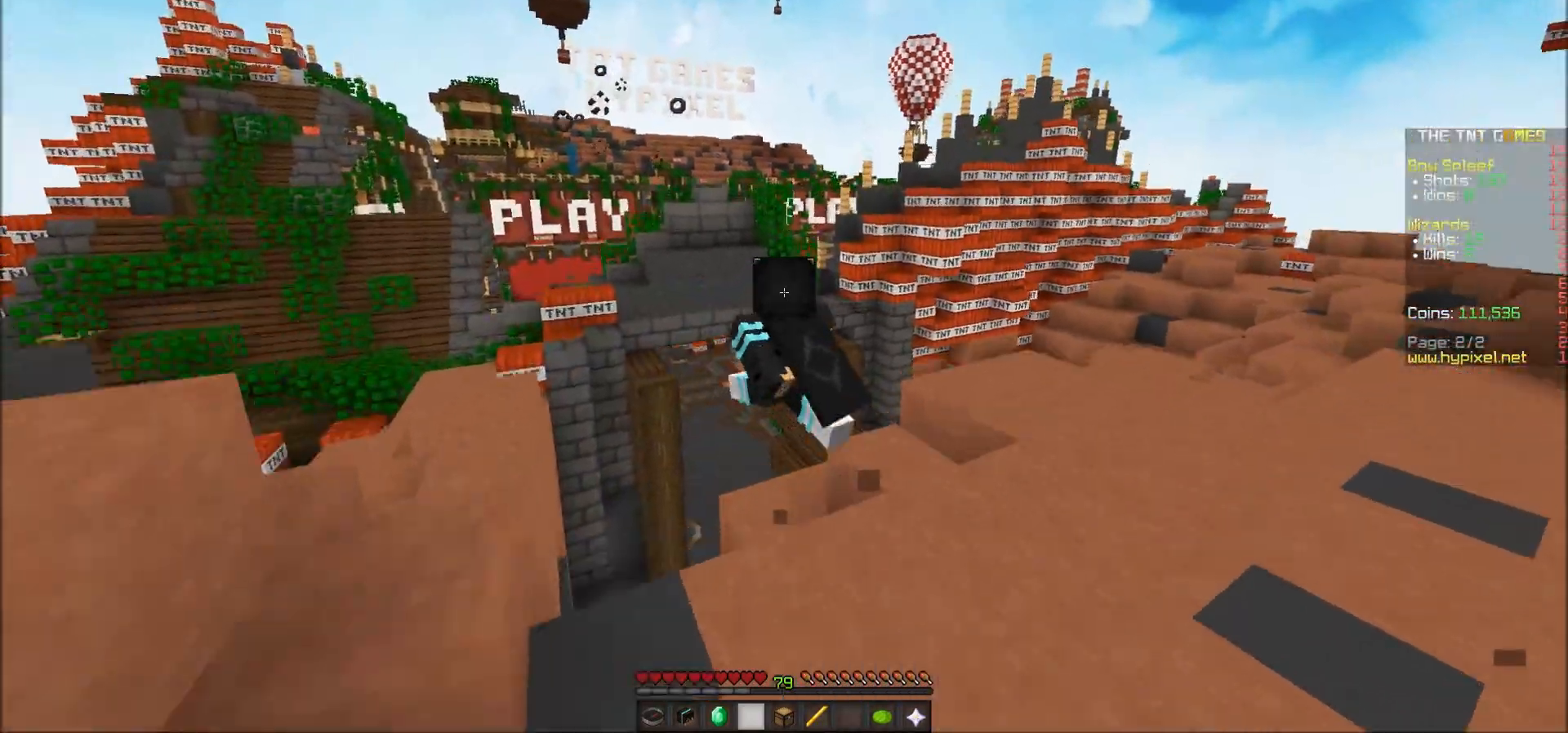
{"keys": ["a", "w"], "mouse": [], "events": [[417, "d", "up"], [467, "a", "down"]]}
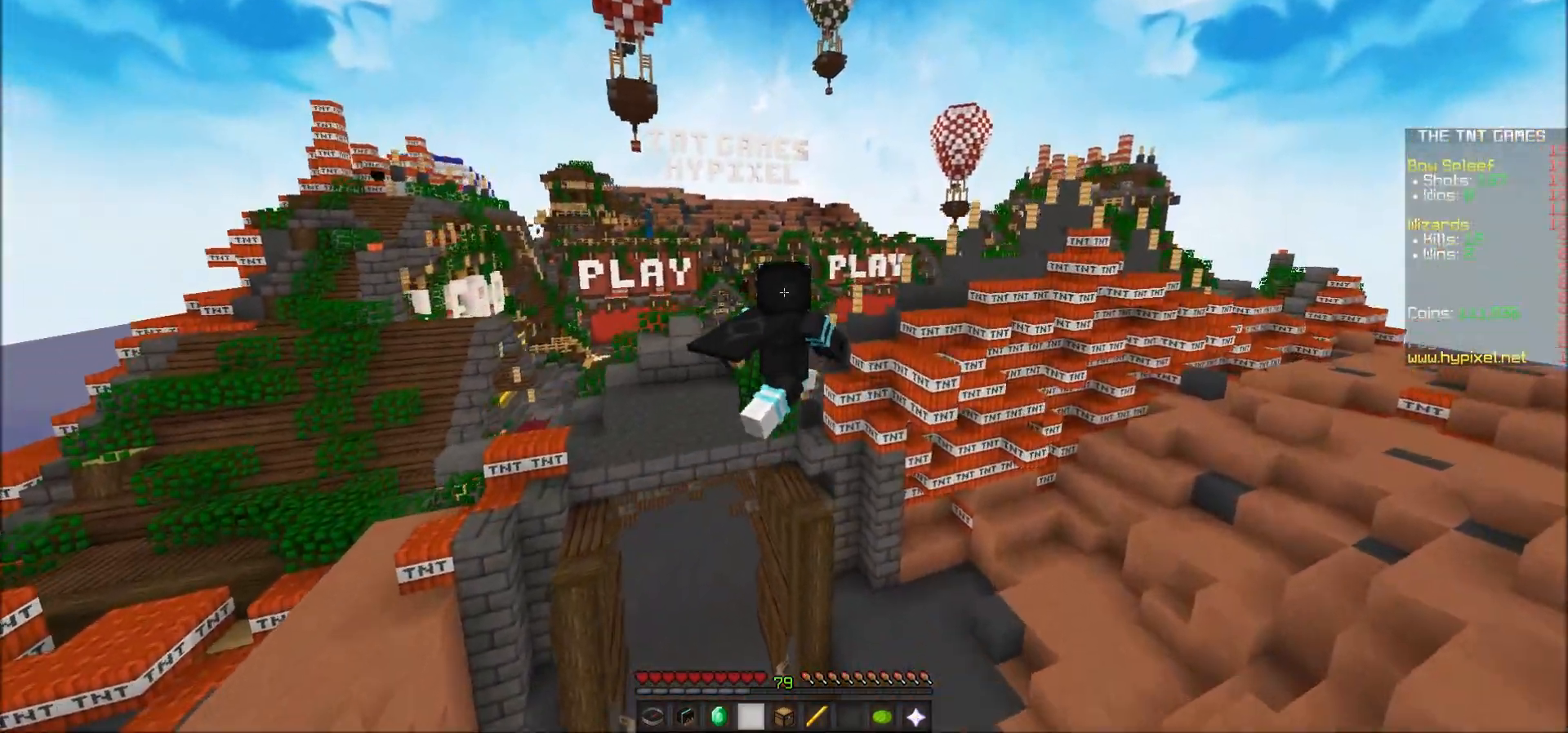
{"keys": ["w"], "mouse": [], "events": [[367, "a", "up"]]}
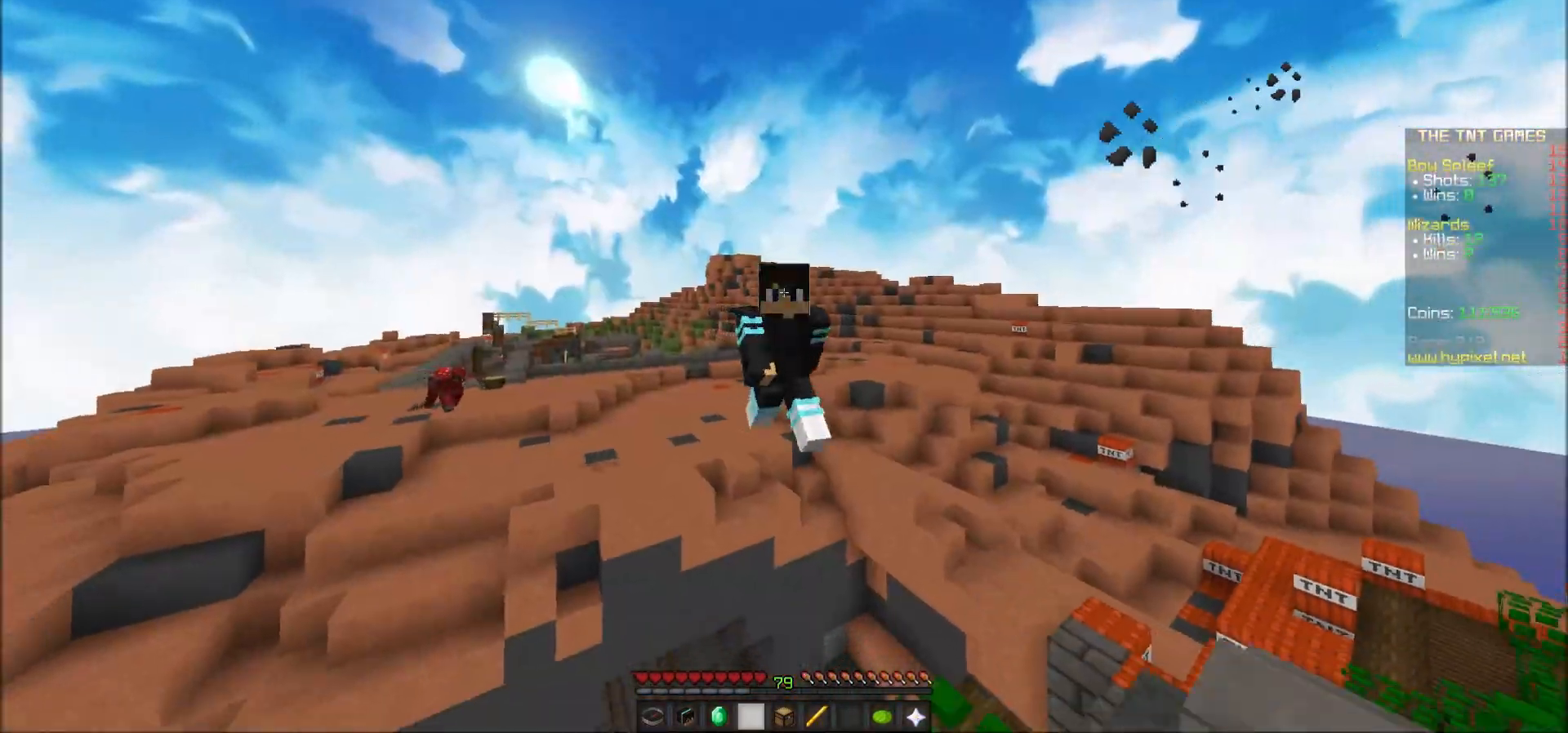
{"keys": ["w"], "mouse": [], "events": [[267, "mouse_left", "down"], [417, "mouse_left", "up"]]}
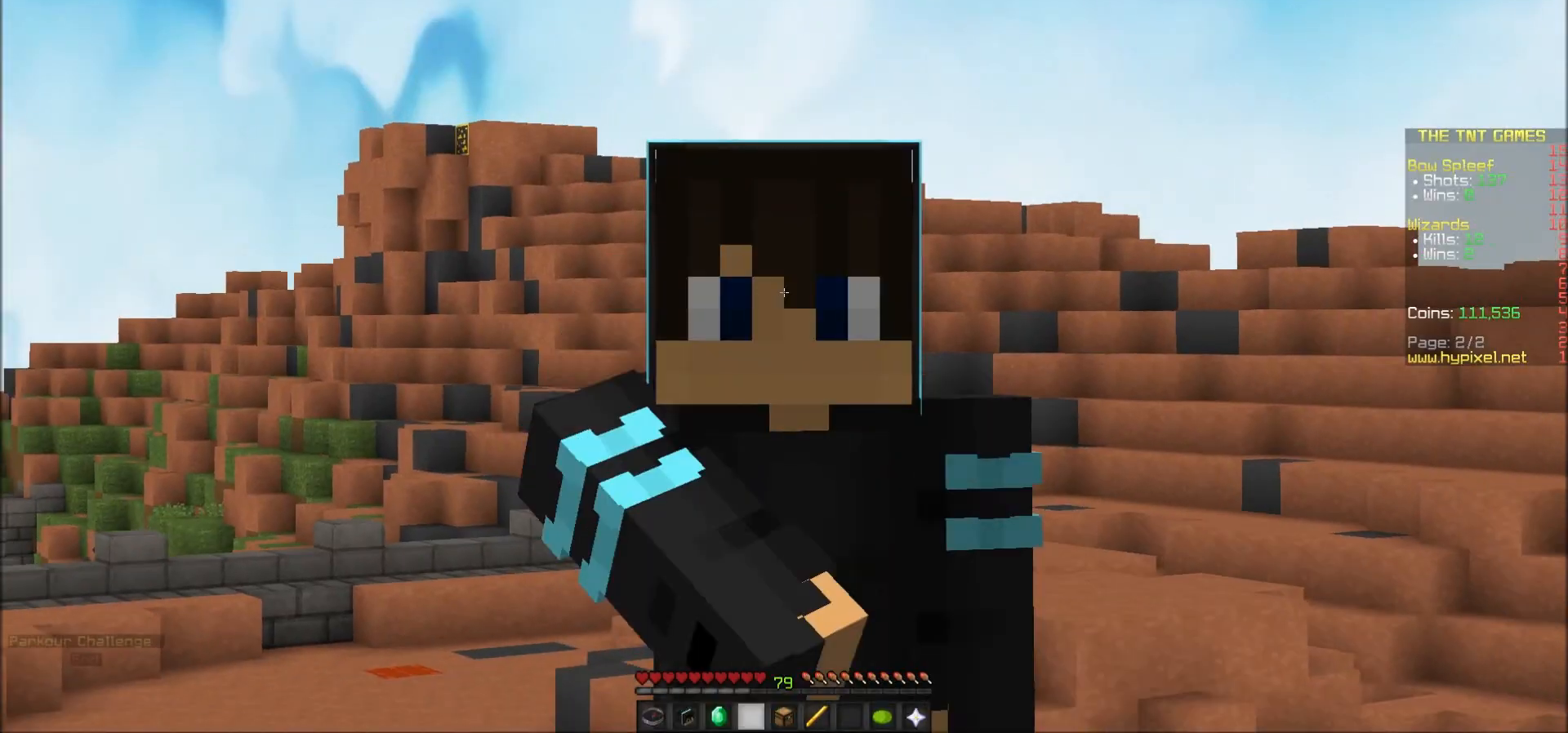
{"keys": ["w"], "mouse": ["left"], "events": [[17, "mouse_left", "down"], [67, "mouse_left", "up"], [117, "mouse_left", "down"], [167, "mouse_left", "up"], [217, "mouse_left", "down"], [267, "mouse_left", "up"], [317, "mouse_left", "down"], [383, "mouse_left", "up"], [417, "a", "down"], [417, "mouse_left", "down"], [467, "a", "up"]]}
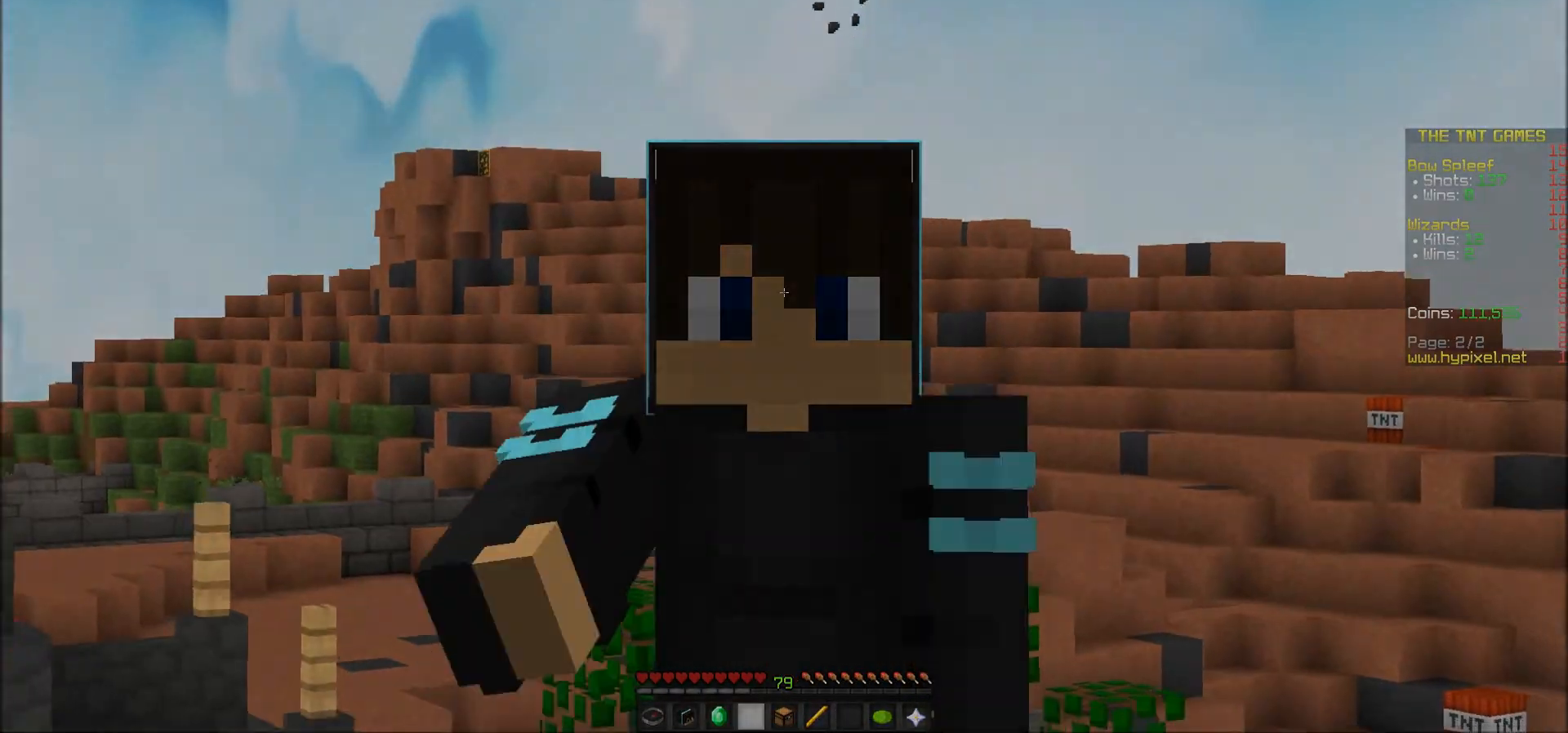
{"keys": ["w"], "mouse": ["left"], "events": [[17, "mouse_left", "up"], [67, "mouse_left", "down"], [117, "mouse_left", "up"], [167, "mouse_left", "down"], [217, "mouse_left", "up"], [267, "mouse_left", "down"], [317, "mouse_left", "up"], [367, "mouse_left", "down"], [417, "mouse_left", "up"], [467, "mouse_left", "down"]]}